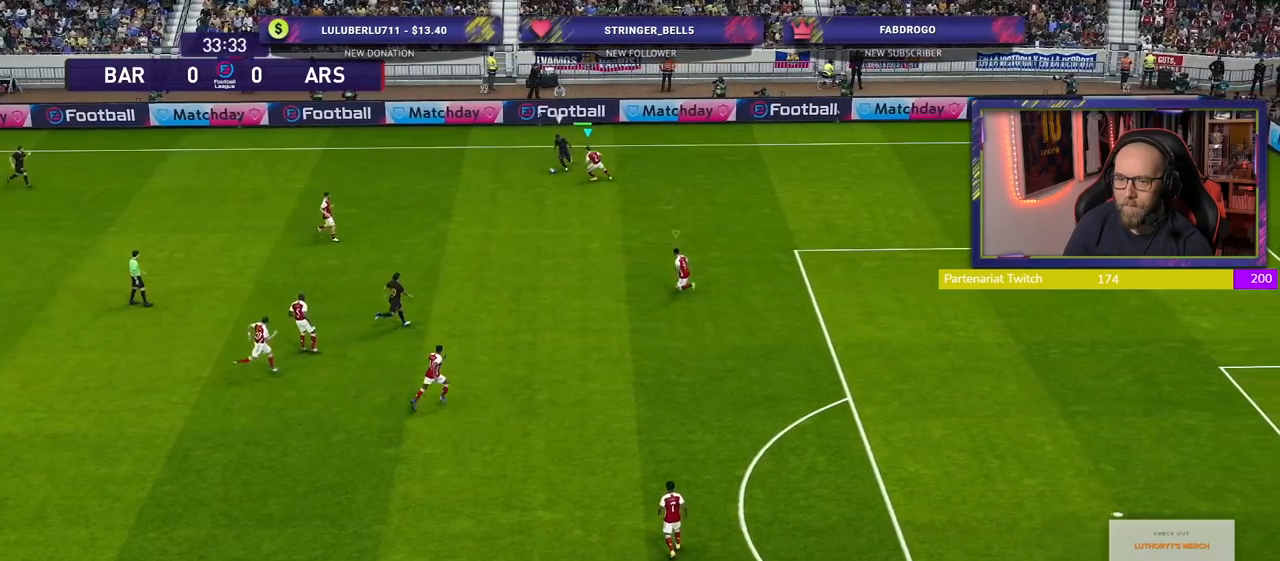
Gameplay with a controller (PlayStation layout); each line is a JSON object with the inputs held at the frame after it. "events" lists button and stick changes between this image and that frame as [ms after this image, input, new state], when the widget could be followed in between.
{"buttons": ["CROSS"], "left_stick": "center", "right_stick": "center", "events": [[360, "left_stick", "down"], [480, "left_stick", "center"]]}
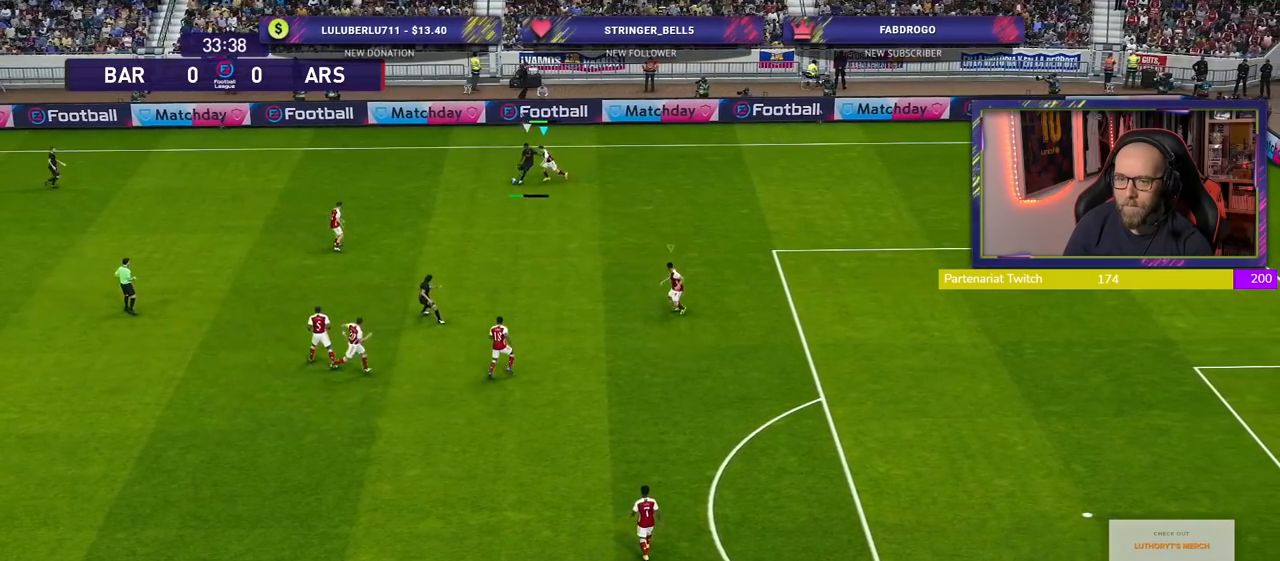
{"buttons": ["CROSS"], "left_stick": "up", "right_stick": "center", "events": [[100, "left_stick", "up"], [120, "L1", "down"], [280, "L1", "up"]]}
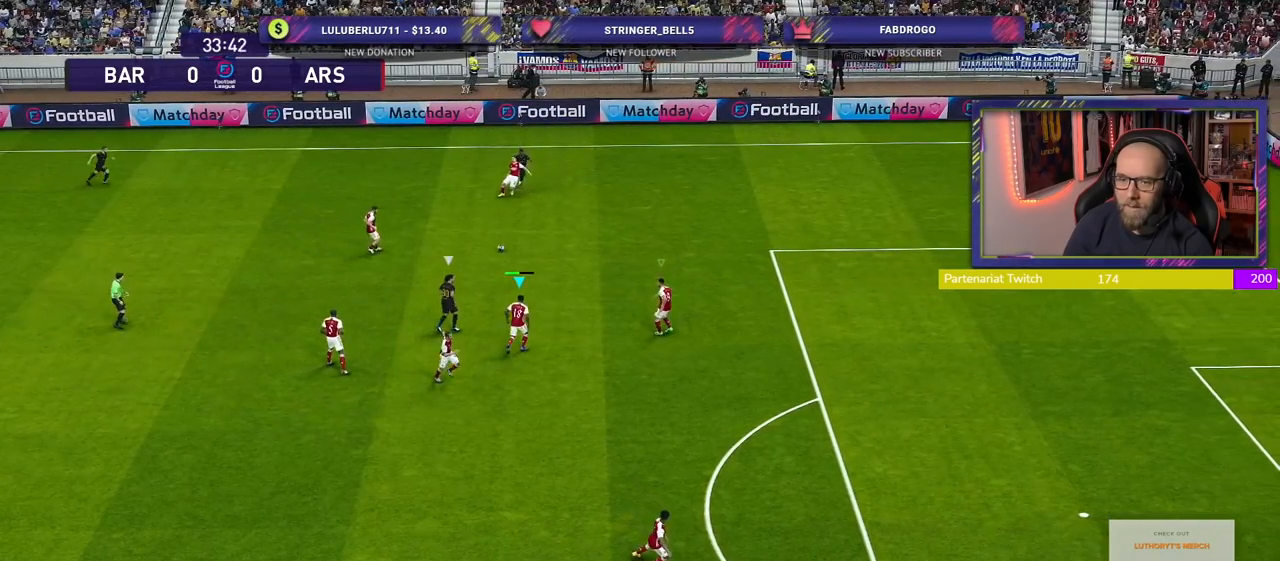
{"buttons": [], "left_stick": "up", "right_stick": "center", "events": [[360, "CROSS", "up"]]}
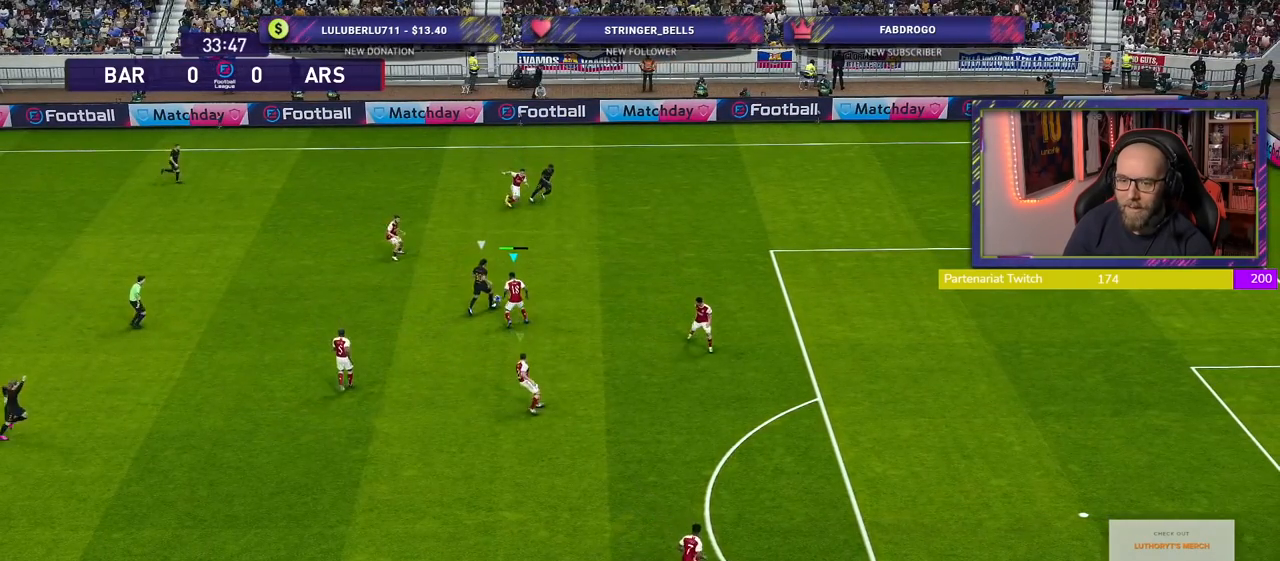
{"buttons": ["R2"], "left_stick": "up-right", "right_stick": "center", "events": [[80, "left_stick", "up-right"], [300, "R2", "down"]]}
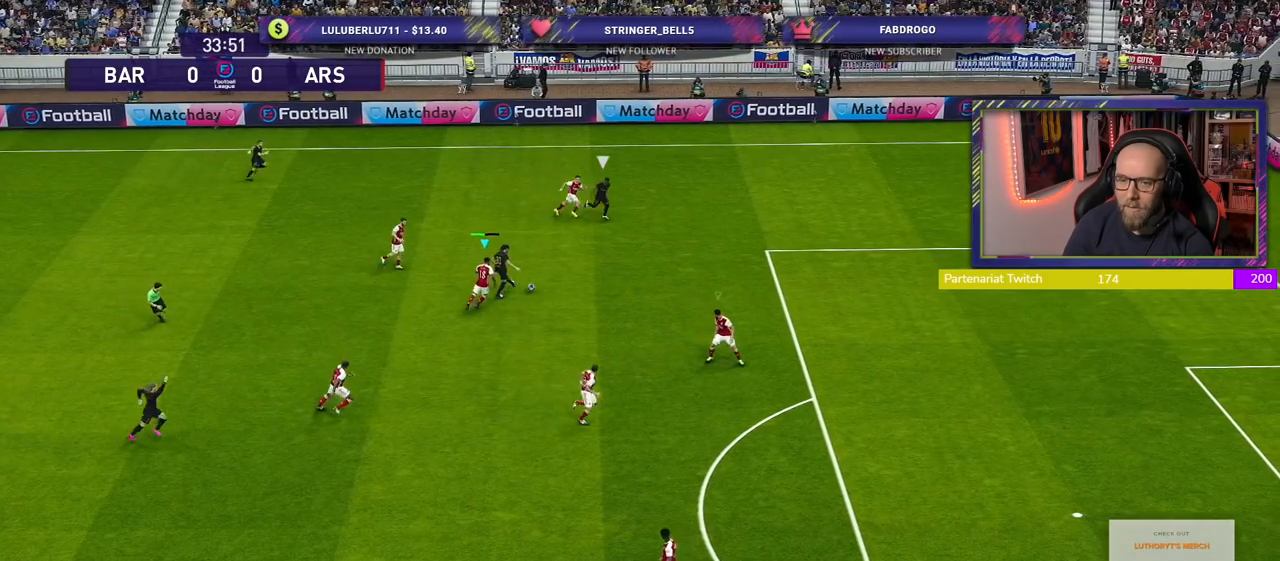
{"buttons": ["R2"], "left_stick": "right", "right_stick": "center", "events": [[40, "left_stick", "right"], [260, "L1", "down"], [440, "L1", "up"]]}
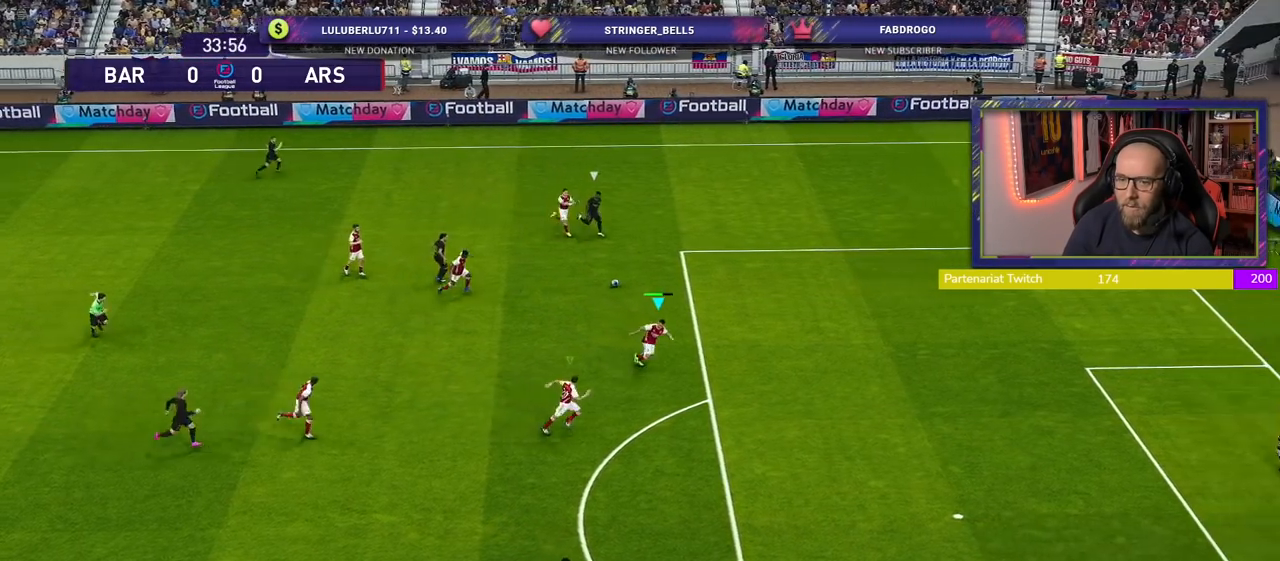
{"buttons": ["R2"], "left_stick": "right", "right_stick": "center", "events": []}
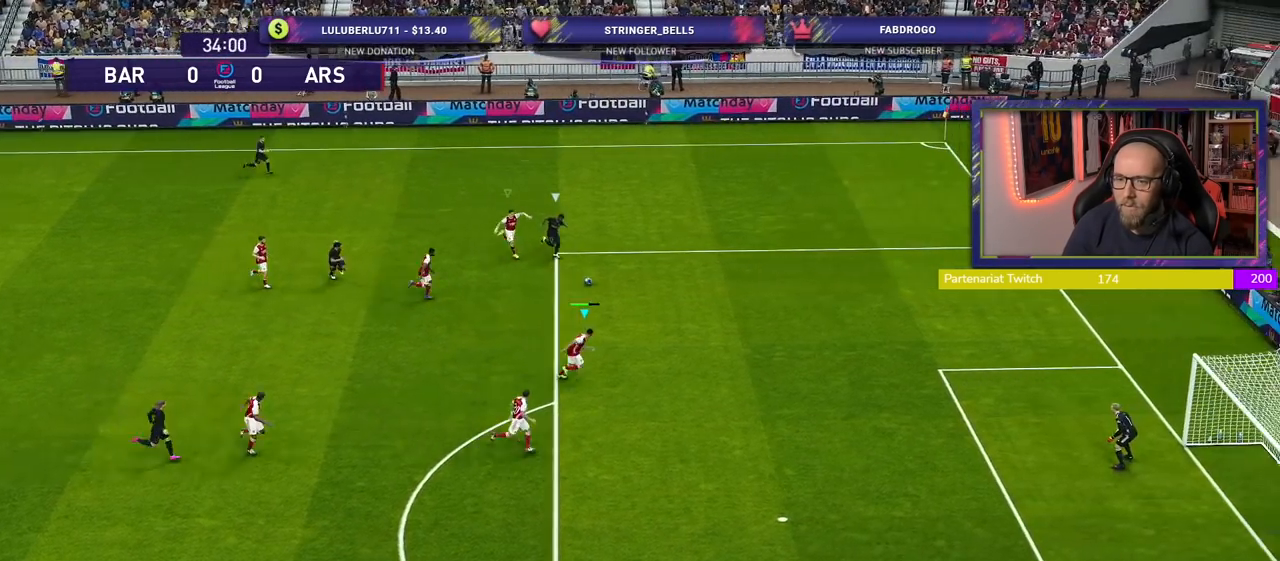
{"buttons": ["R2"], "left_stick": "up-right", "right_stick": "center", "events": [[40, "left_stick", "up-right"]]}
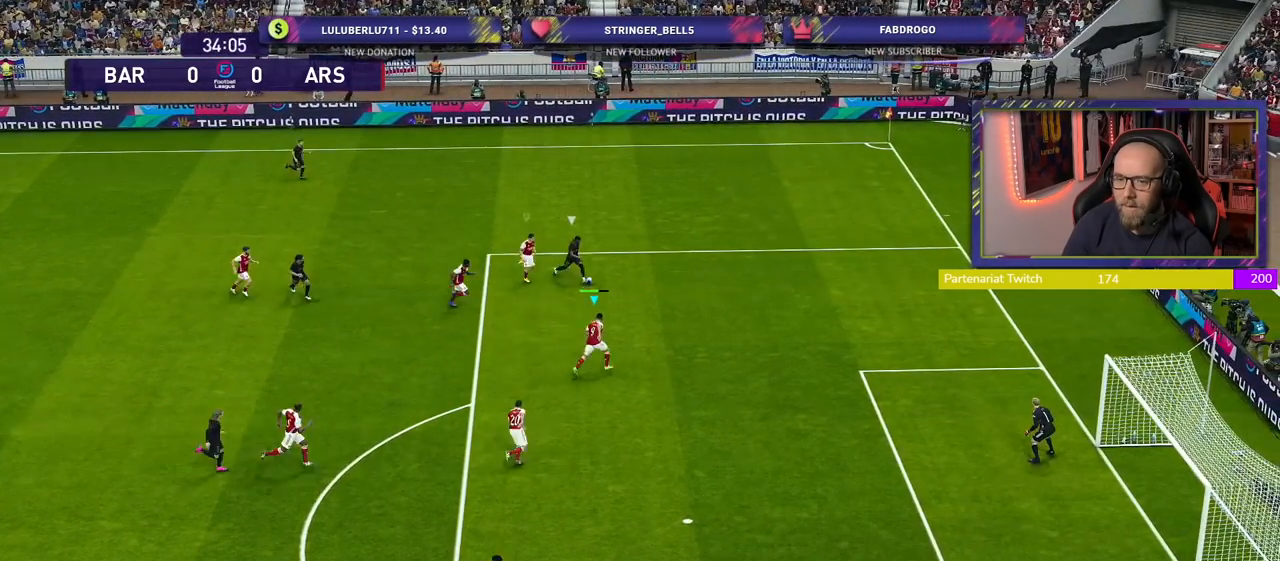
{"buttons": ["CROSS"], "left_stick": "center", "right_stick": "center", "events": [[20, "CROSS", "down"], [20, "R2", "up"], [180, "left_stick", "center"]]}
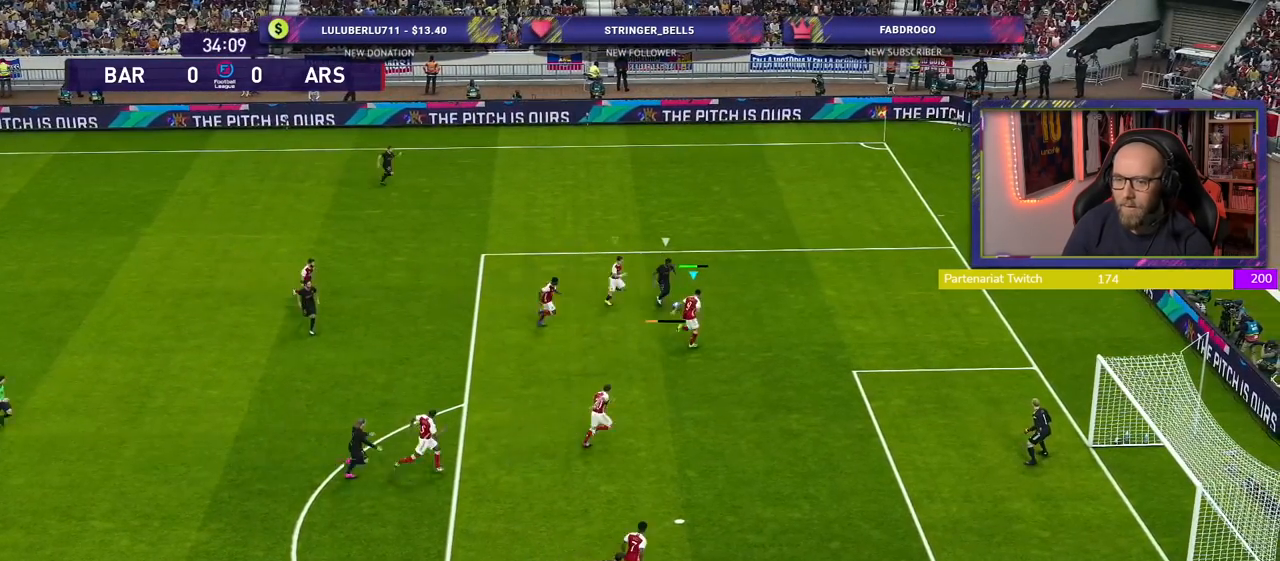
{"buttons": ["CROSS"], "left_stick": "up", "right_stick": "center", "events": [[500, "left_stick", "up"]]}
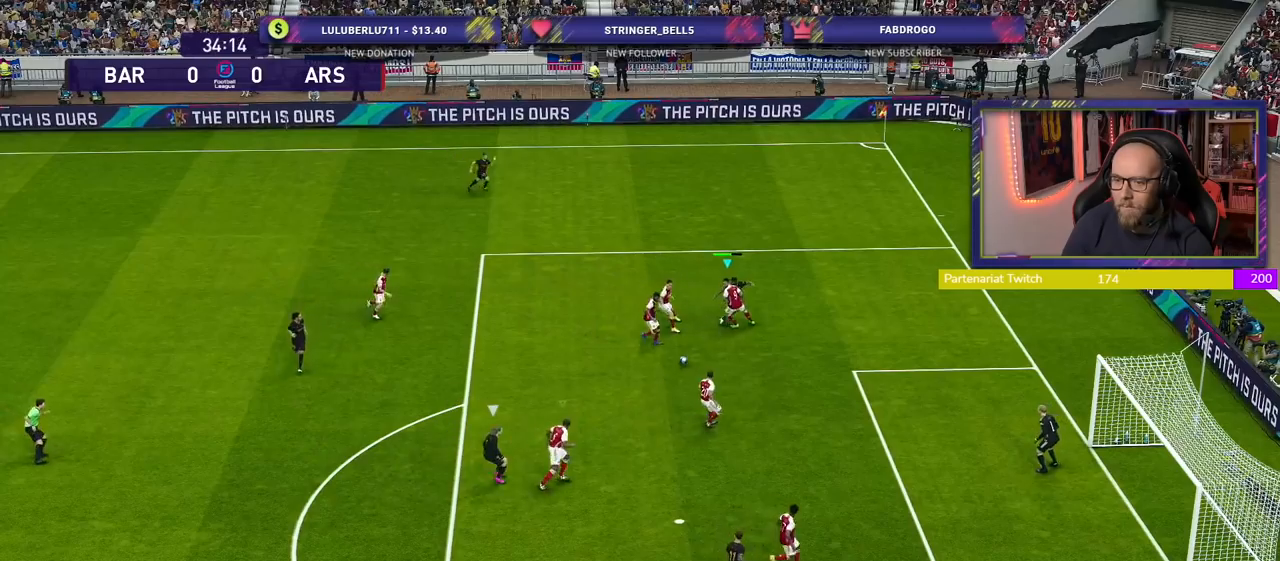
{"buttons": [], "left_stick": "up-left", "right_stick": "center", "events": [[40, "L1", "down"], [60, "left_stick", "up-left"], [160, "L1", "up"], [440, "CROSS", "up"]]}
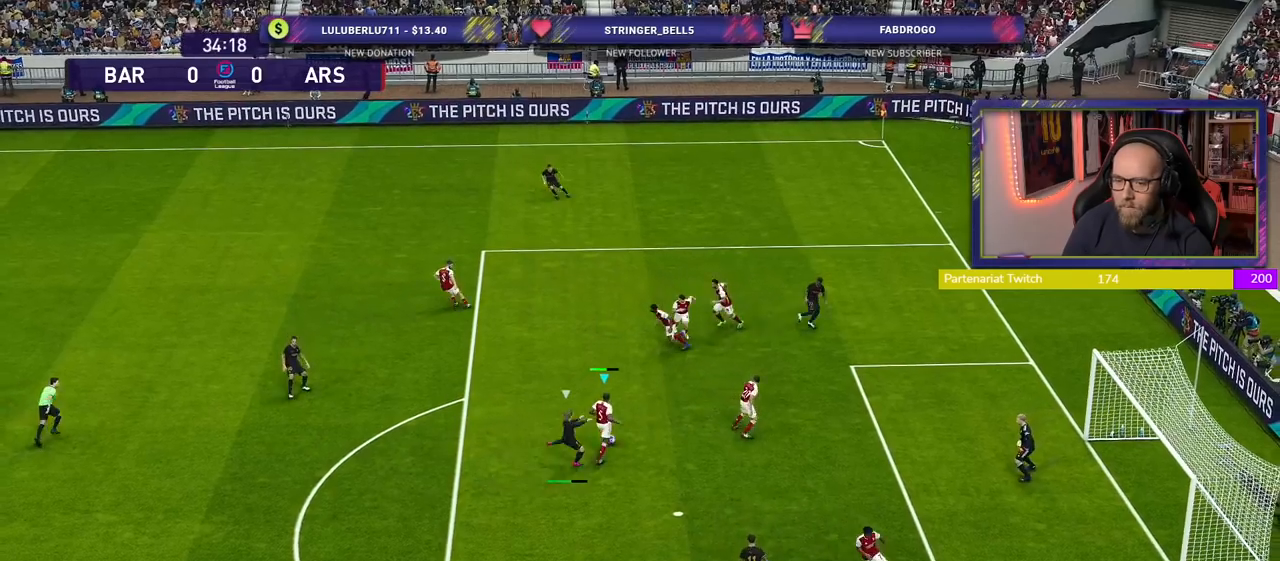
{"buttons": [], "left_stick": "up-left", "right_stick": "center", "events": [[120, "CROSS", "down"], [260, "CROSS", "up"]]}
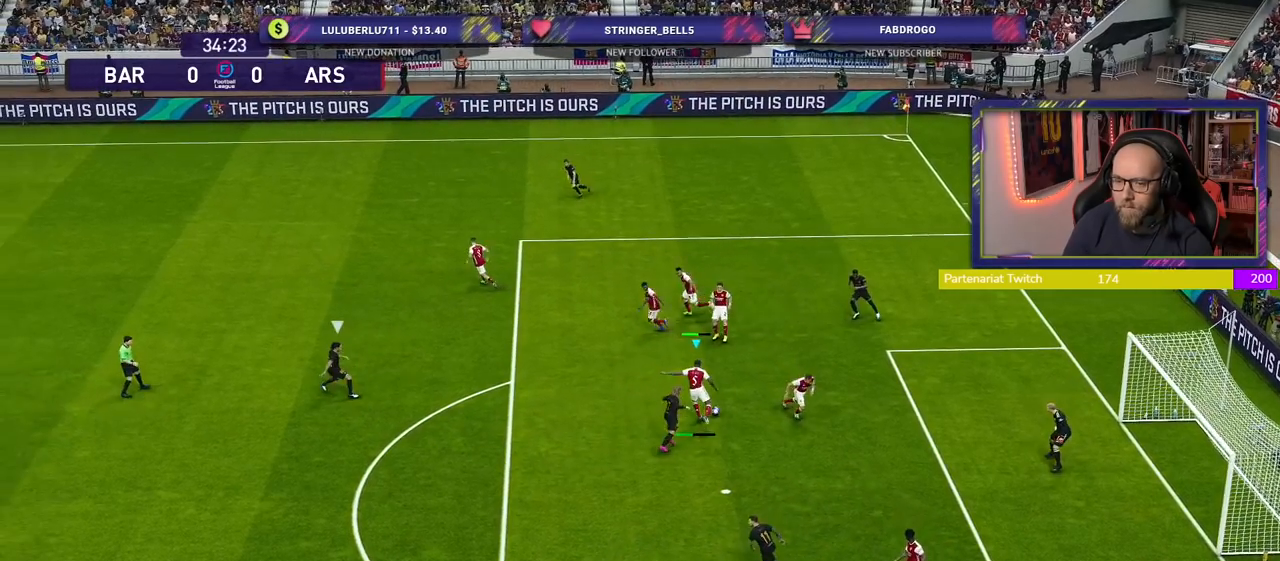
{"buttons": [], "left_stick": "left", "right_stick": "center", "events": [[320, "left_stick", "left"]]}
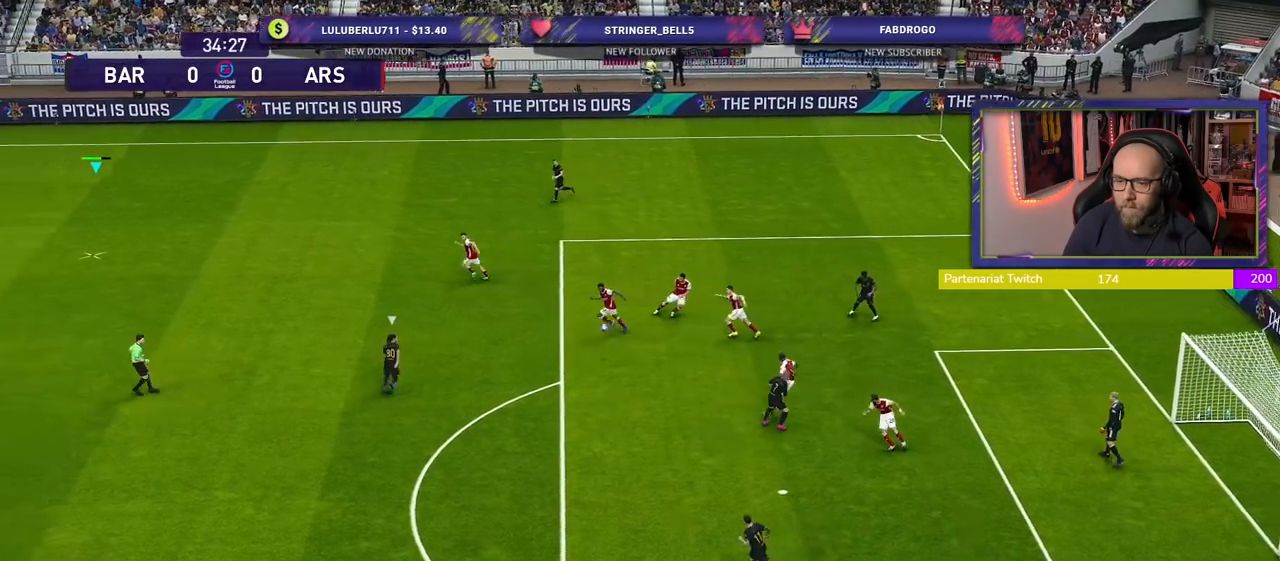
{"buttons": ["R2"], "left_stick": "right", "right_stick": "center", "events": [[180, "R2", "down"], [260, "left_stick", "right"]]}
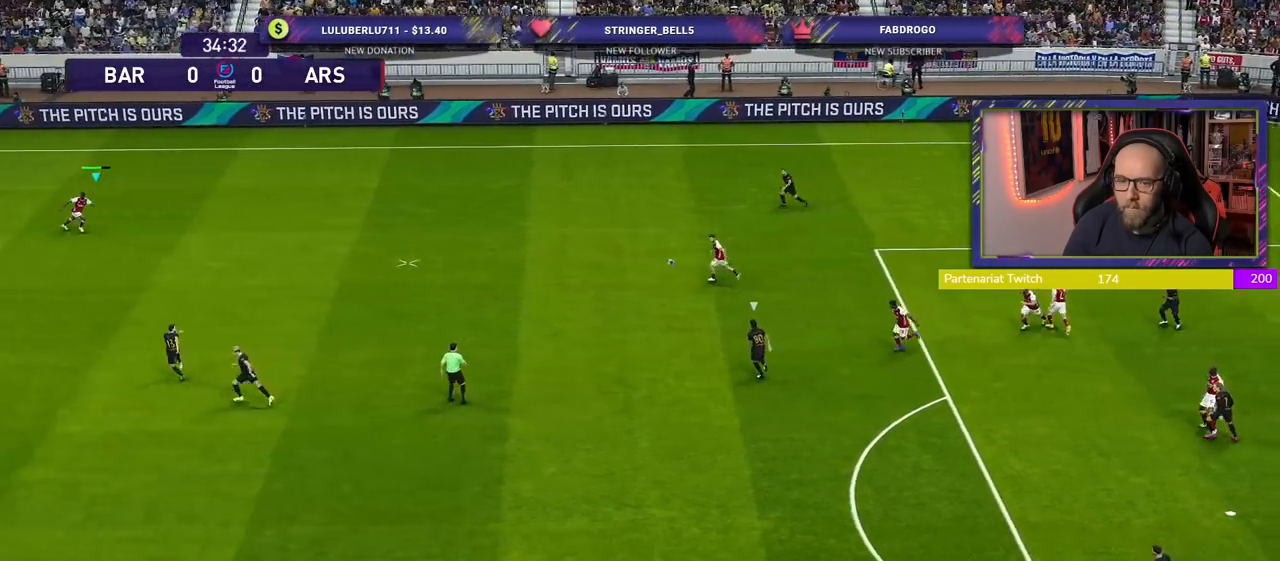
{"buttons": [], "left_stick": "center", "right_stick": "center", "events": [[380, "R2", "up"], [400, "left_stick", "center"]]}
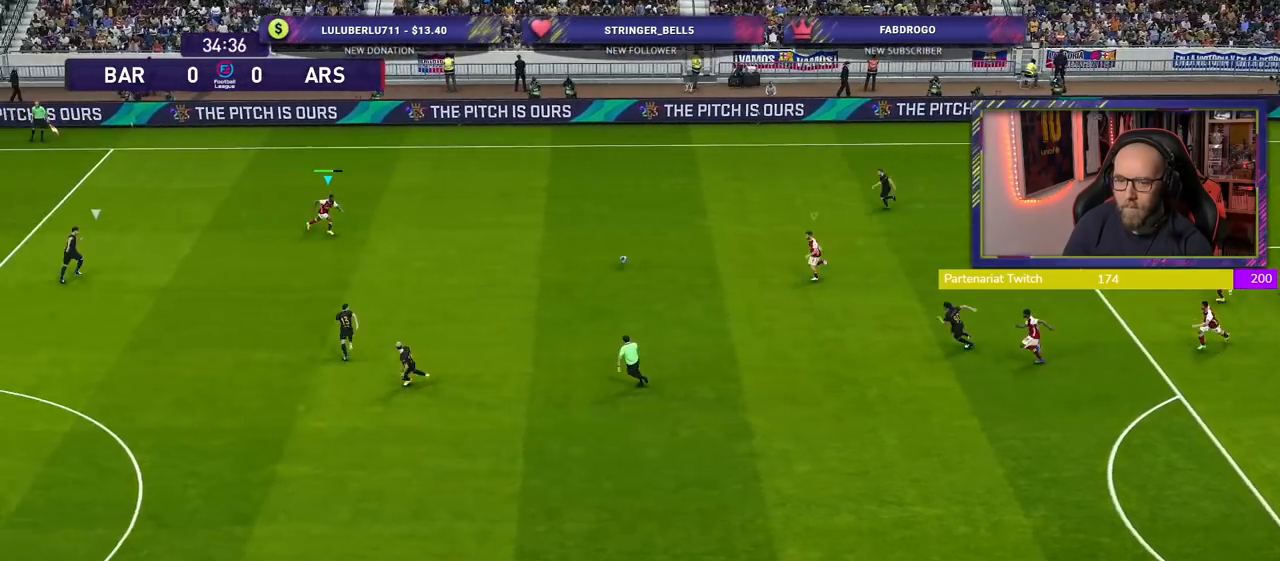
{"buttons": [], "left_stick": "center", "right_stick": "center", "events": [[100, "left_stick", "right"], [260, "L1", "down"], [280, "CROSS", "down"], [360, "CROSS", "up"], [460, "L1", "up"], [460, "left_stick", "center"]]}
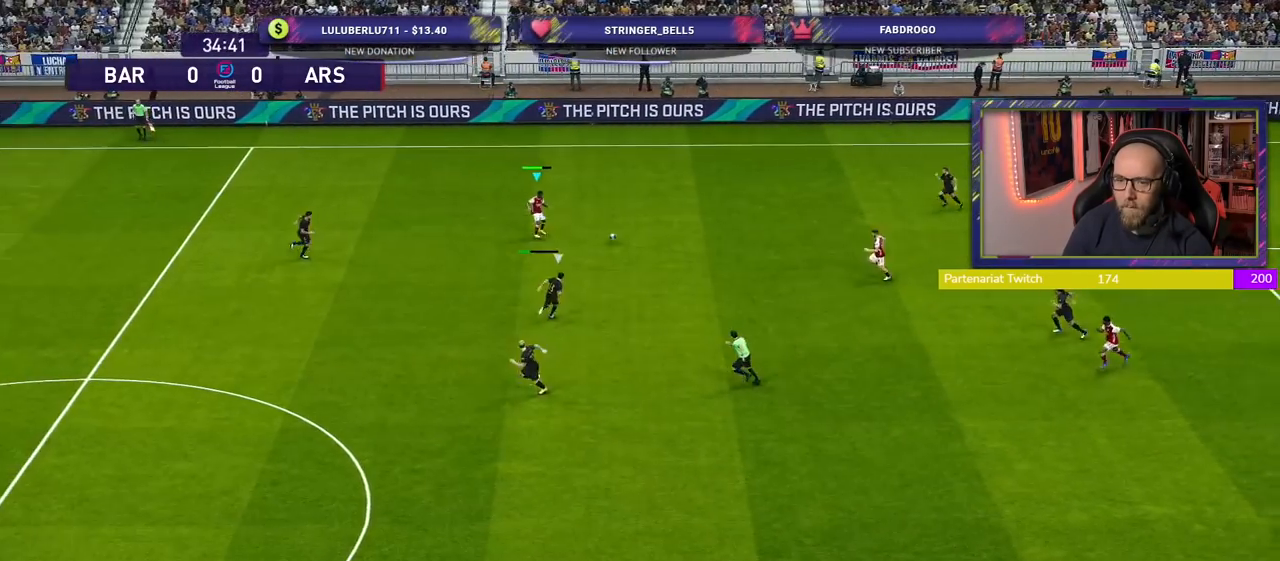
{"buttons": [], "left_stick": "center", "right_stick": "center", "events": []}
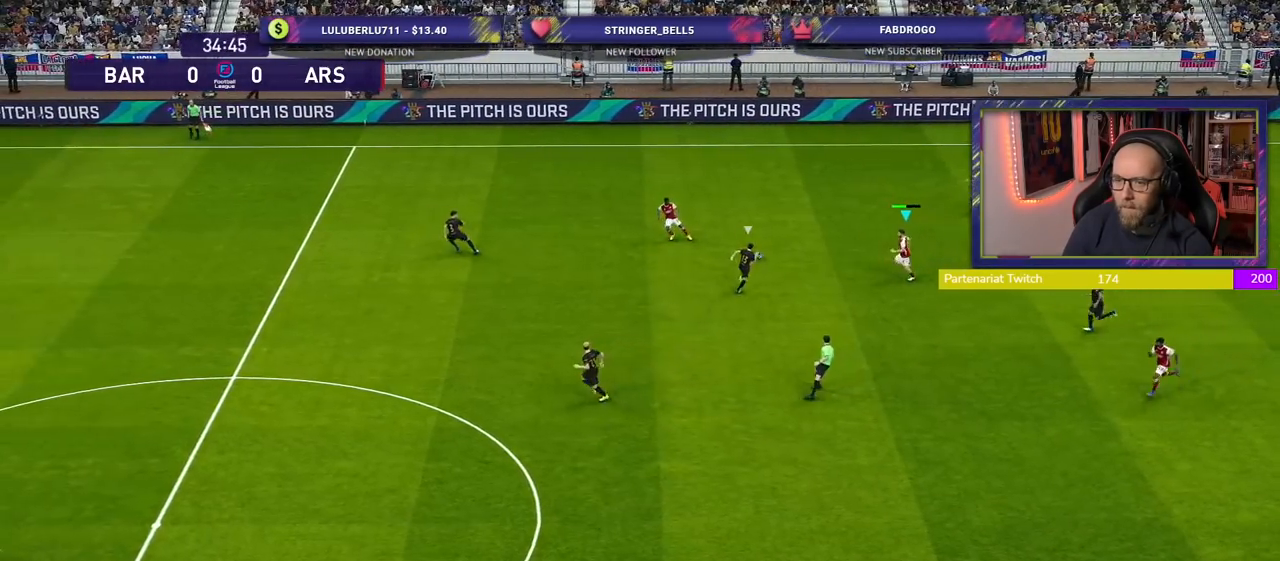
{"buttons": [], "left_stick": "down-left", "right_stick": "center", "events": [[20, "left_stick", "down-left"], [60, "CROSS", "down"], [200, "CROSS", "up"]]}
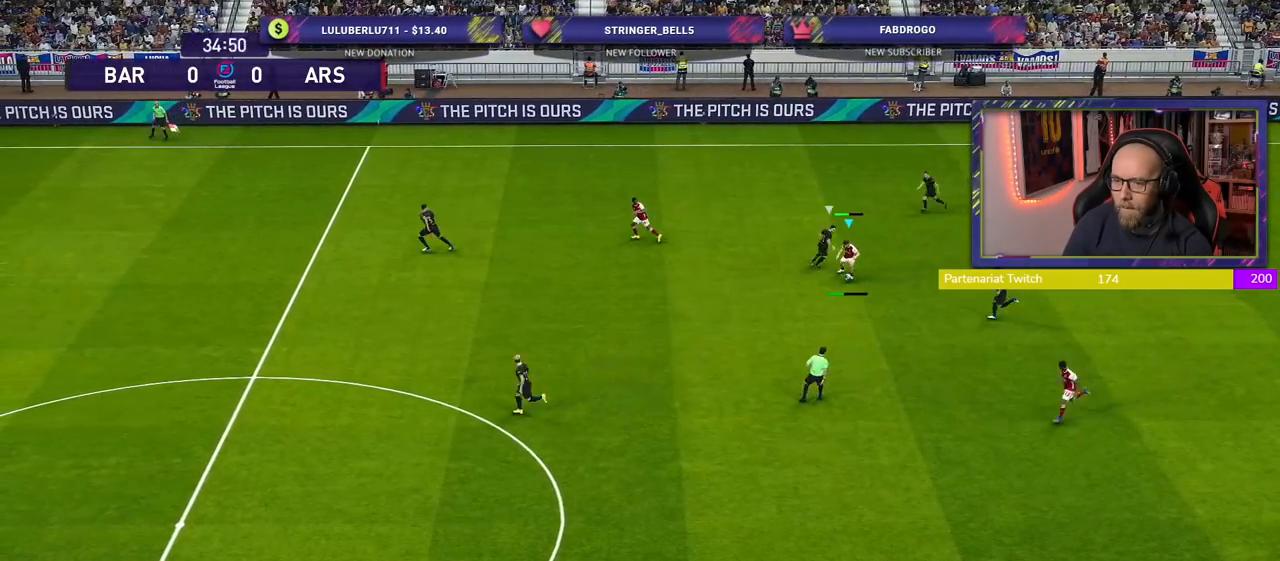
{"buttons": [], "left_stick": "down-left", "right_stick": "center", "events": []}
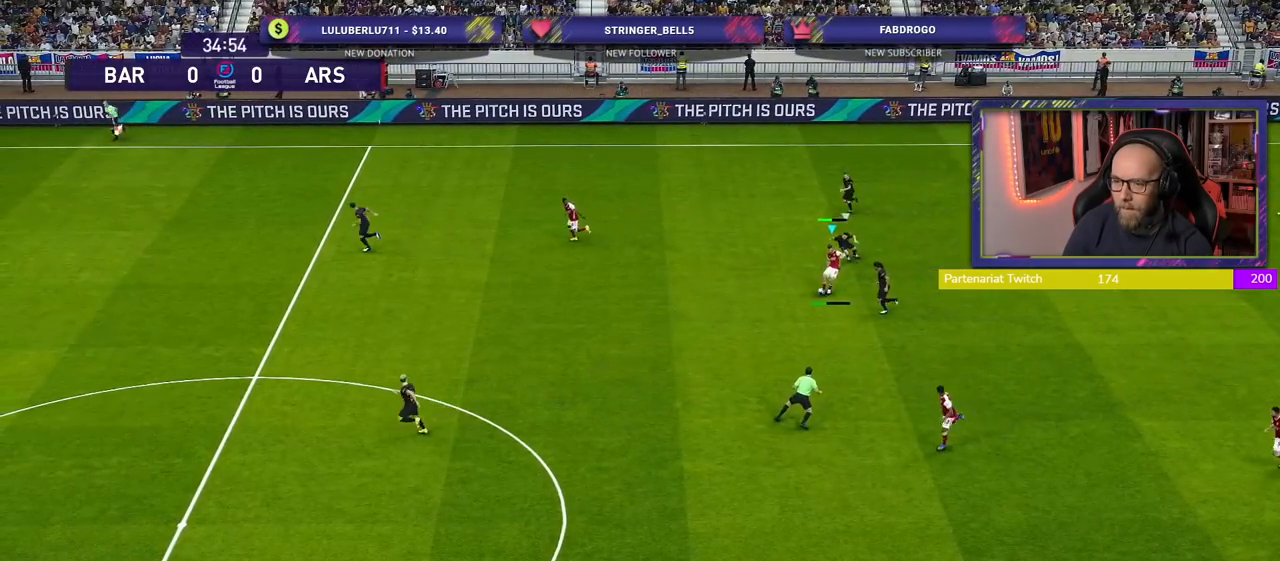
{"buttons": ["R2"], "left_stick": "up-right", "right_stick": "center", "events": [[120, "left_stick", "left"], [320, "R2", "down"], [380, "left_stick", "up-right"]]}
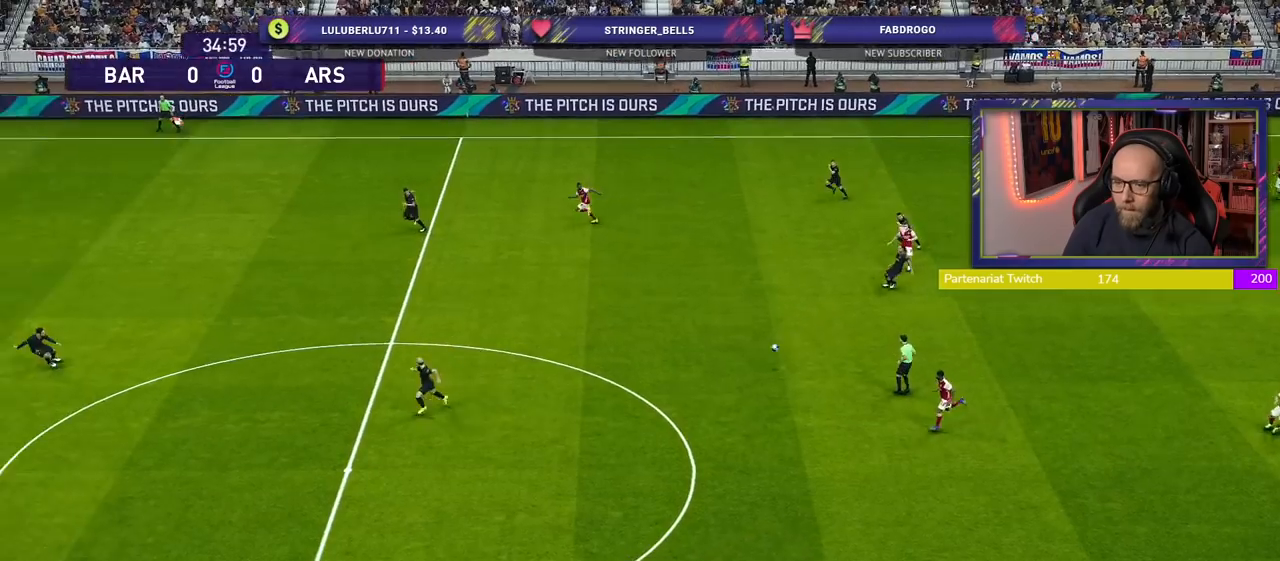
{"buttons": ["CROSS"], "left_stick": "up", "right_stick": "center", "events": [[220, "left_stick", "up"], [260, "R2", "up"], [440, "CROSS", "down"]]}
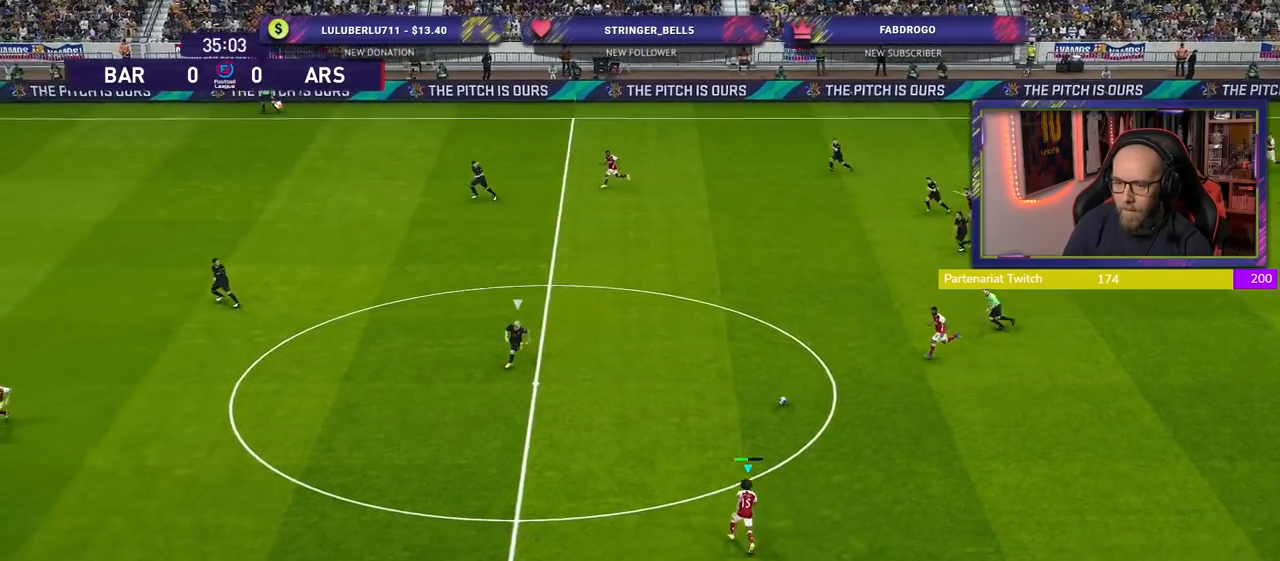
{"buttons": [], "left_stick": "left", "right_stick": "center", "events": [[20, "CROSS", "up"], [260, "left_stick", "up-left"], [460, "left_stick", "left"]]}
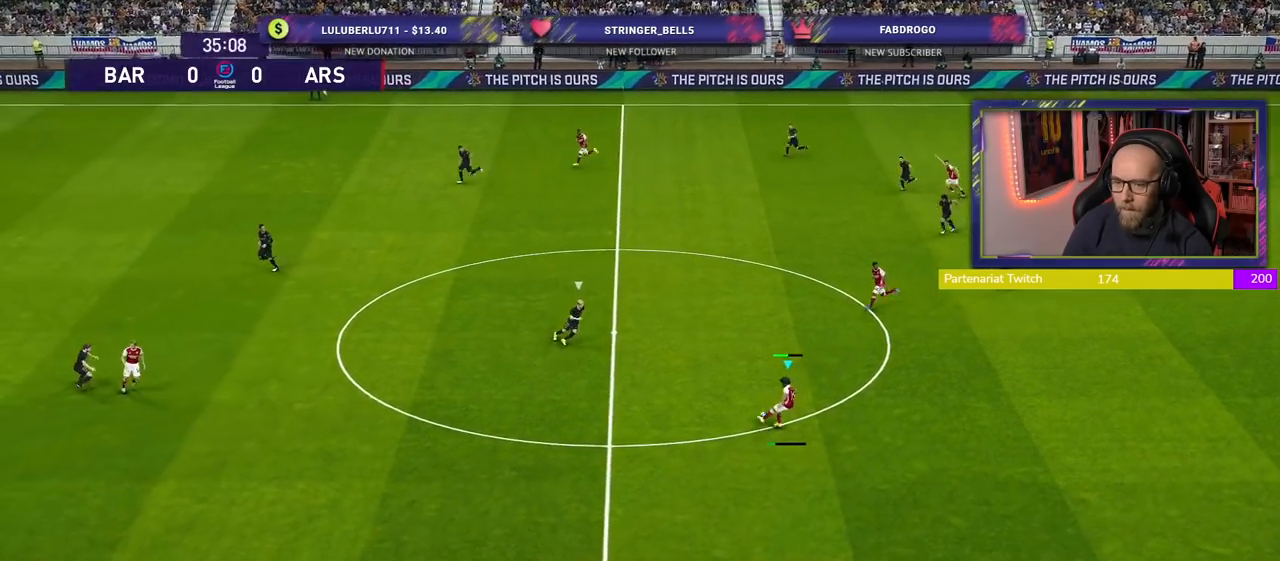
{"buttons": [], "left_stick": "left", "right_stick": "center", "events": [[280, "CROSS", "down"], [500, "CROSS", "up"]]}
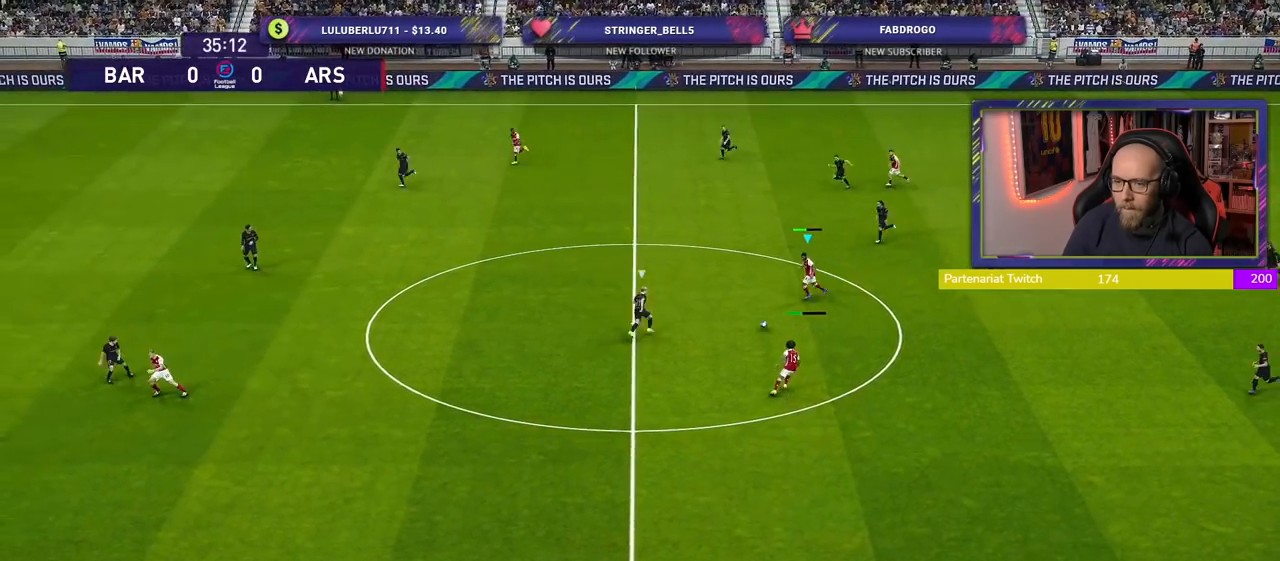
{"buttons": [], "left_stick": "center", "right_stick": "center", "events": [[140, "left_stick", "center"]]}
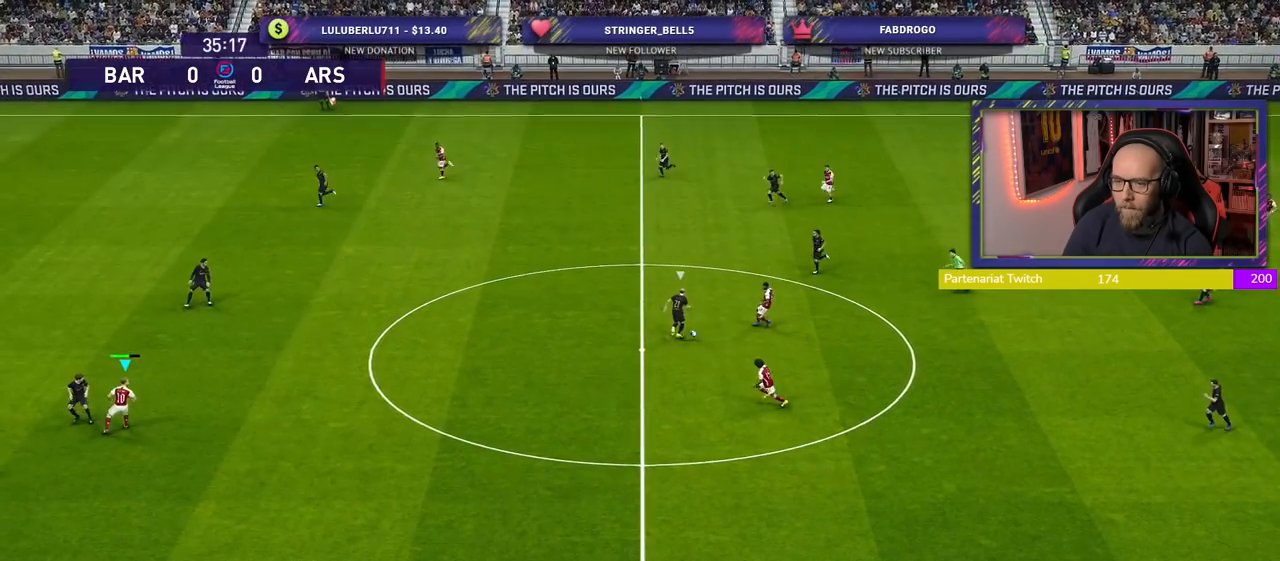
{"buttons": ["L1", "R2"], "left_stick": "left", "right_stick": "center", "events": [[80, "left_stick", "right"], [320, "R2", "down"], [380, "left_stick", "center"], [400, "L1", "down"], [480, "left_stick", "left"]]}
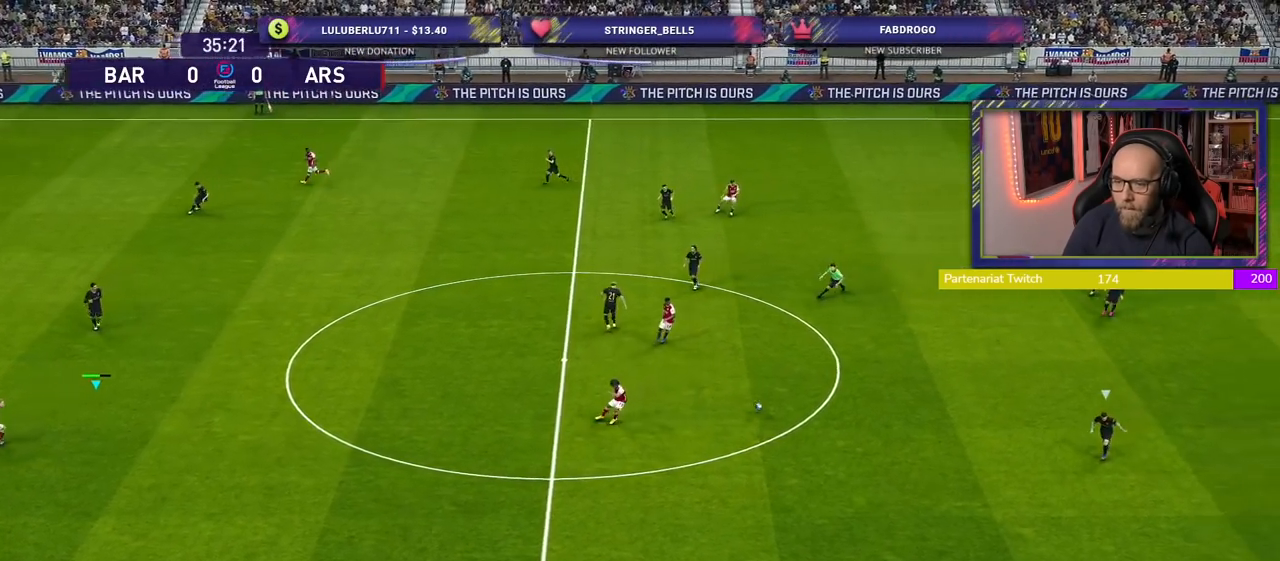
{"buttons": ["R2"], "left_stick": "up-left", "right_stick": "center", "events": [[80, "L1", "up"], [480, "left_stick", "up-left"]]}
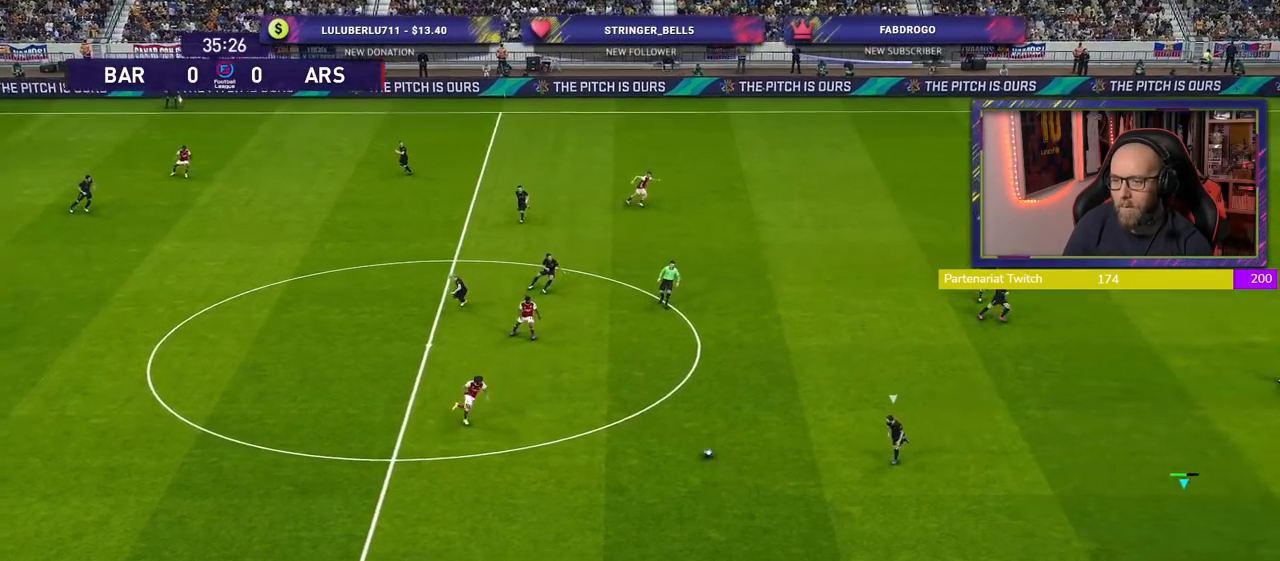
{"buttons": ["R2"], "left_stick": "up-left", "right_stick": "center", "events": []}
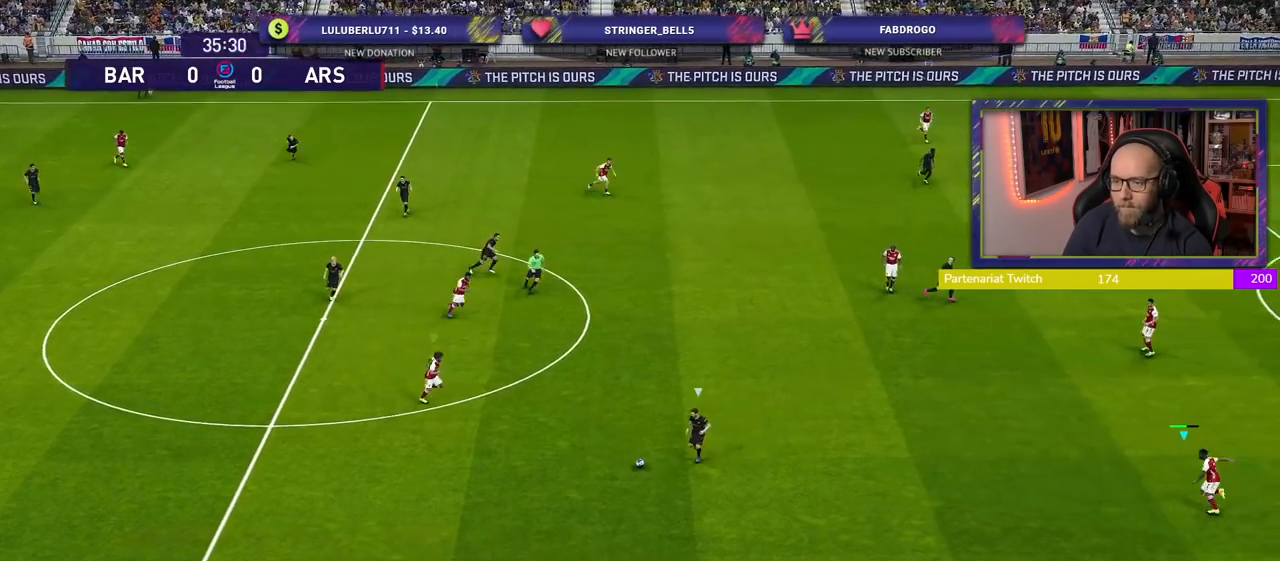
{"buttons": ["R2"], "left_stick": "up-left", "right_stick": "center", "events": []}
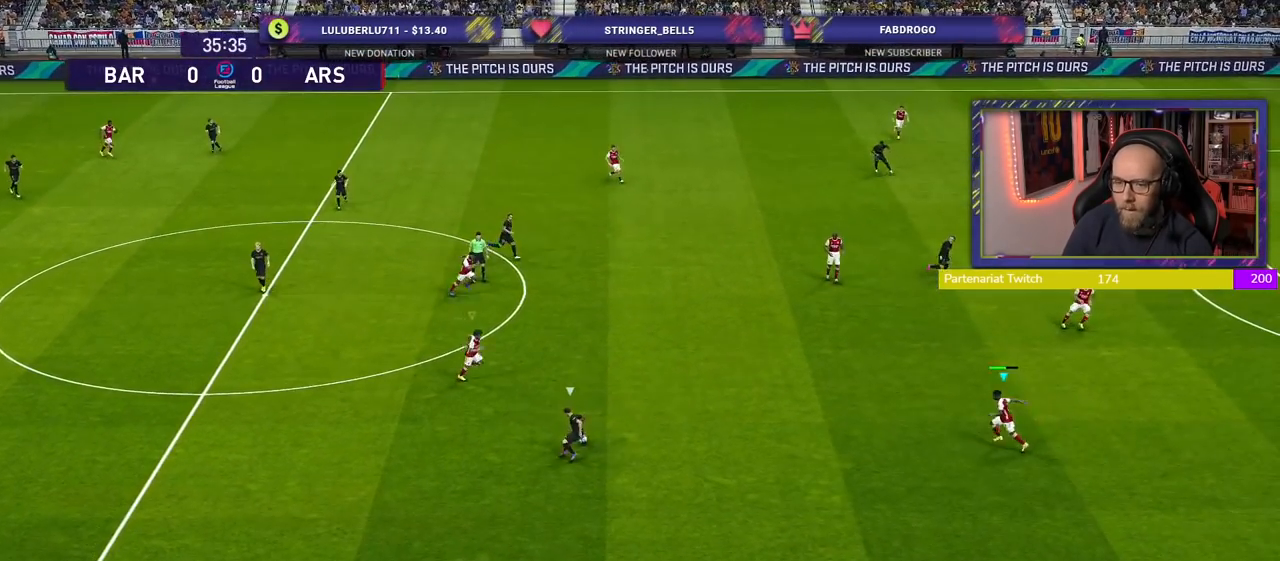
{"buttons": ["SQUARE", "R2"], "left_stick": "up", "right_stick": "center", "events": [[160, "SQUARE", "down"], [440, "left_stick", "up"]]}
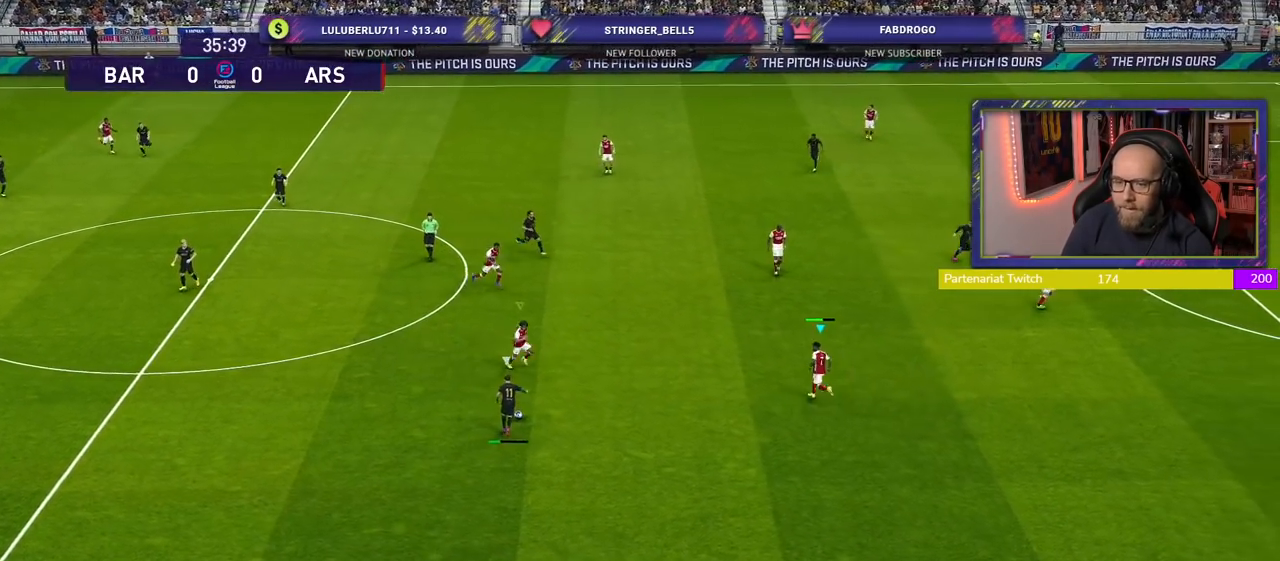
{"buttons": ["CROSS", "R2"], "left_stick": "center", "right_stick": "center", "events": [[40, "left_stick", "center"], [200, "CROSS", "down"], [320, "SQUARE", "up"]]}
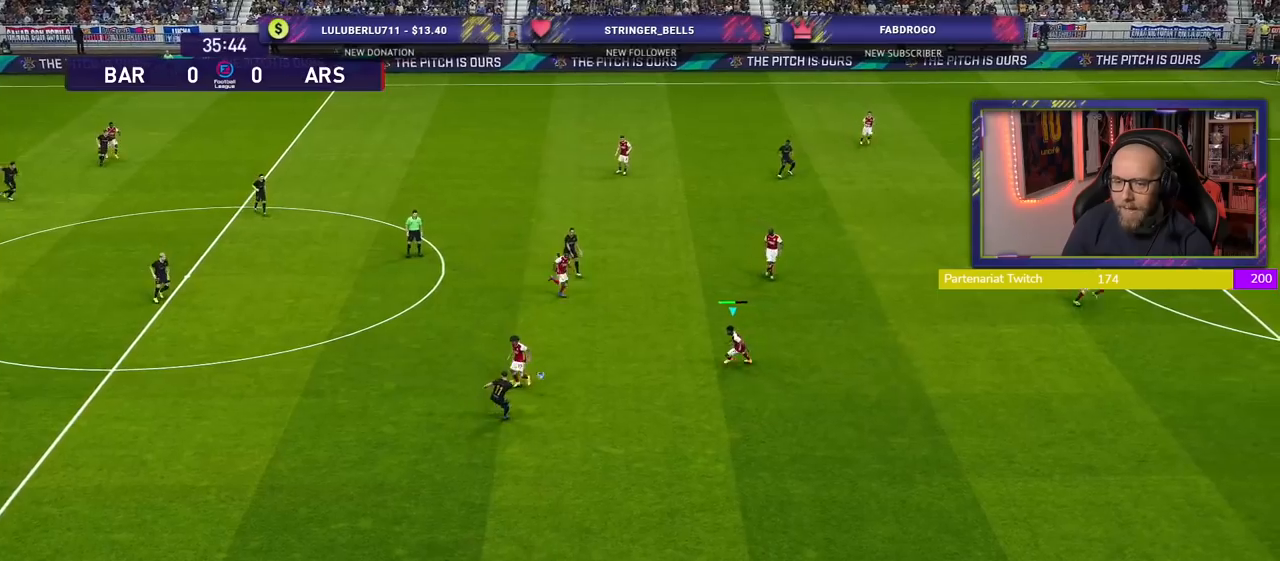
{"buttons": ["CROSS", "R2"], "left_stick": "right", "right_stick": "center", "events": [[280, "left_stick", "right"]]}